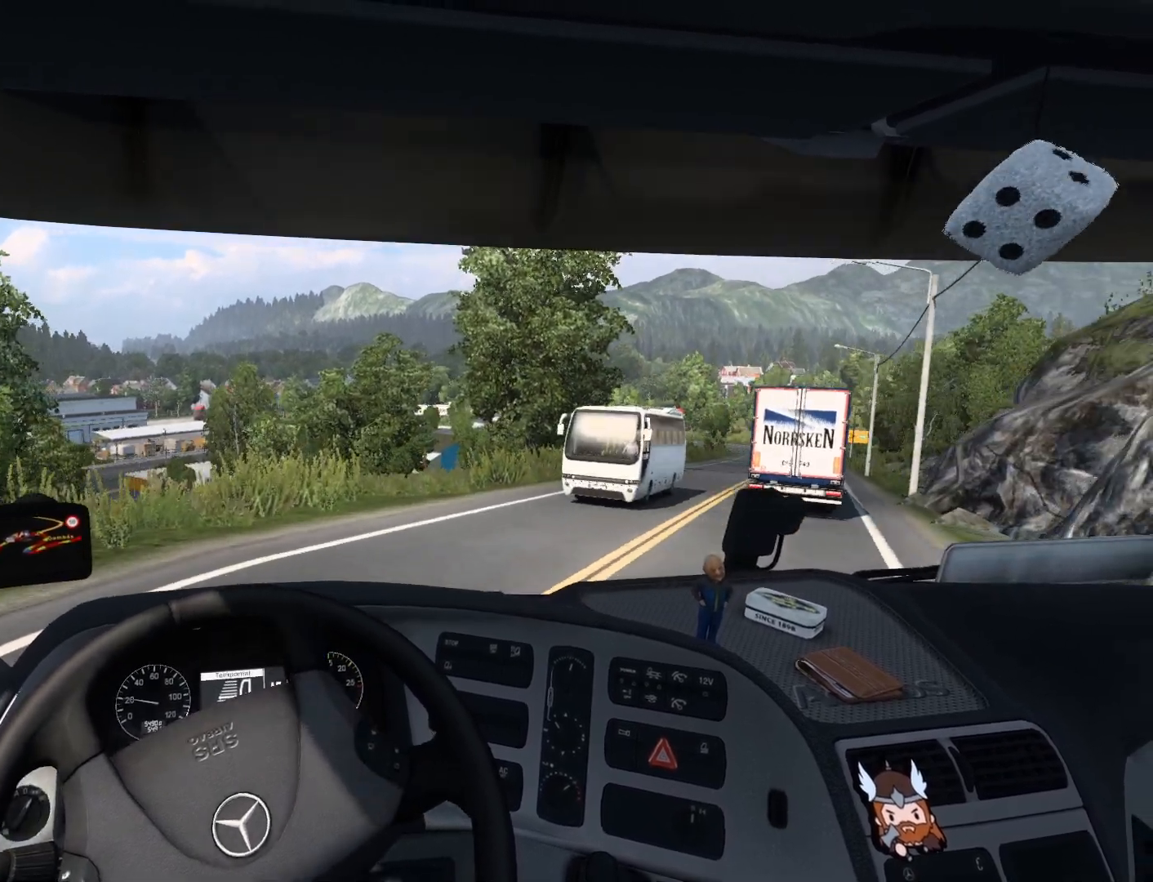
Gameplay with a controller (PlayStation layout); each line is a JSON object with the inputs held at the frame after it. "events" lists button and stick changes between this image and that frame as [ms after this image, input, new state], when the widget could be followed in between. Not read: right_stick.
{"buttons": ["R2"], "left_stick": "right", "events": []}
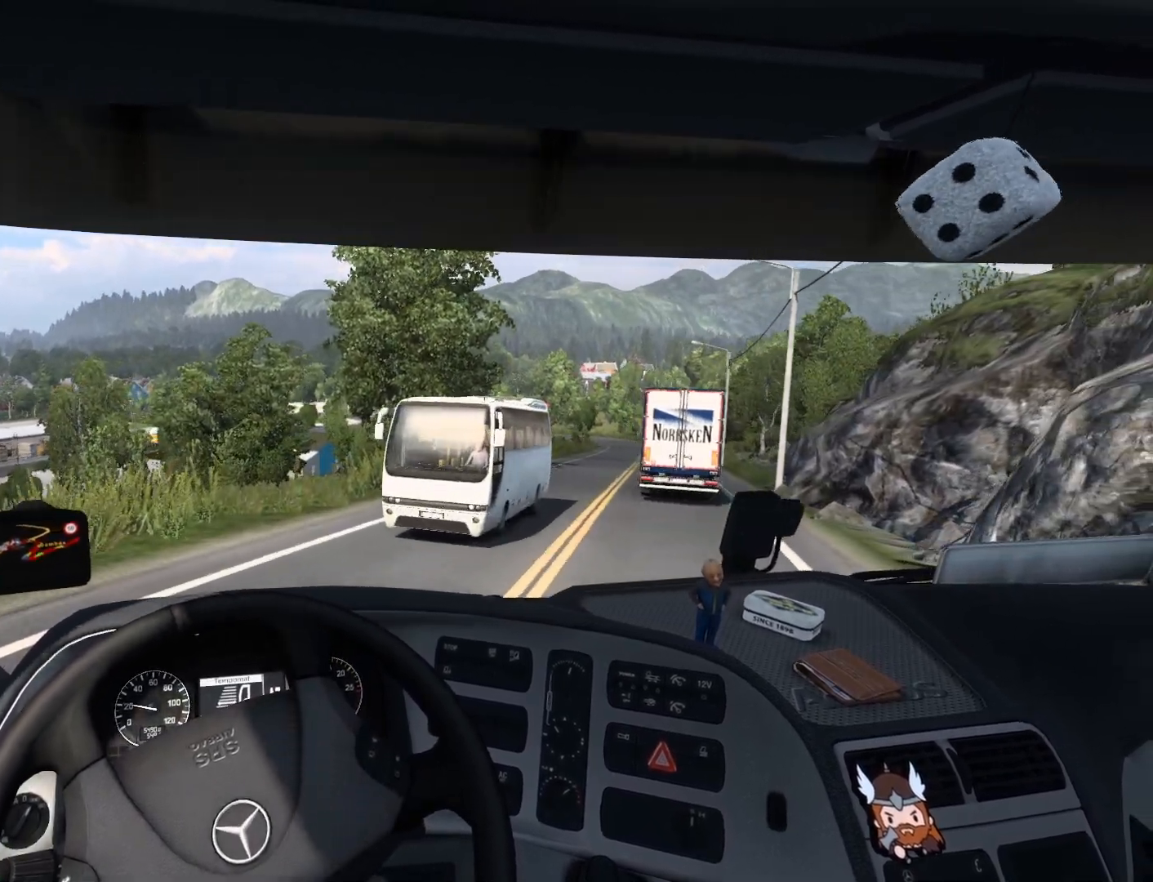
{"buttons": ["R2"], "left_stick": "right", "events": []}
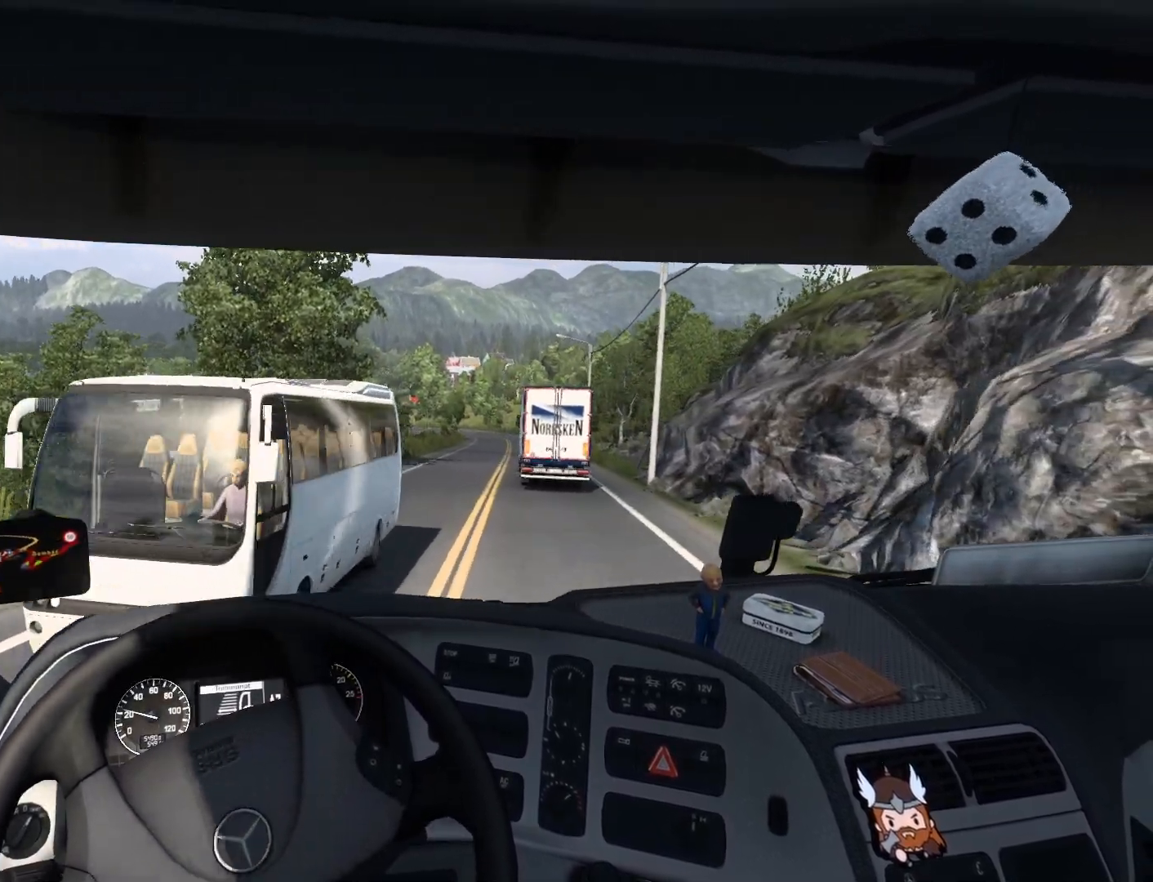
{"buttons": ["R2"], "left_stick": "center", "events": [[150, "left_stick", "center"]]}
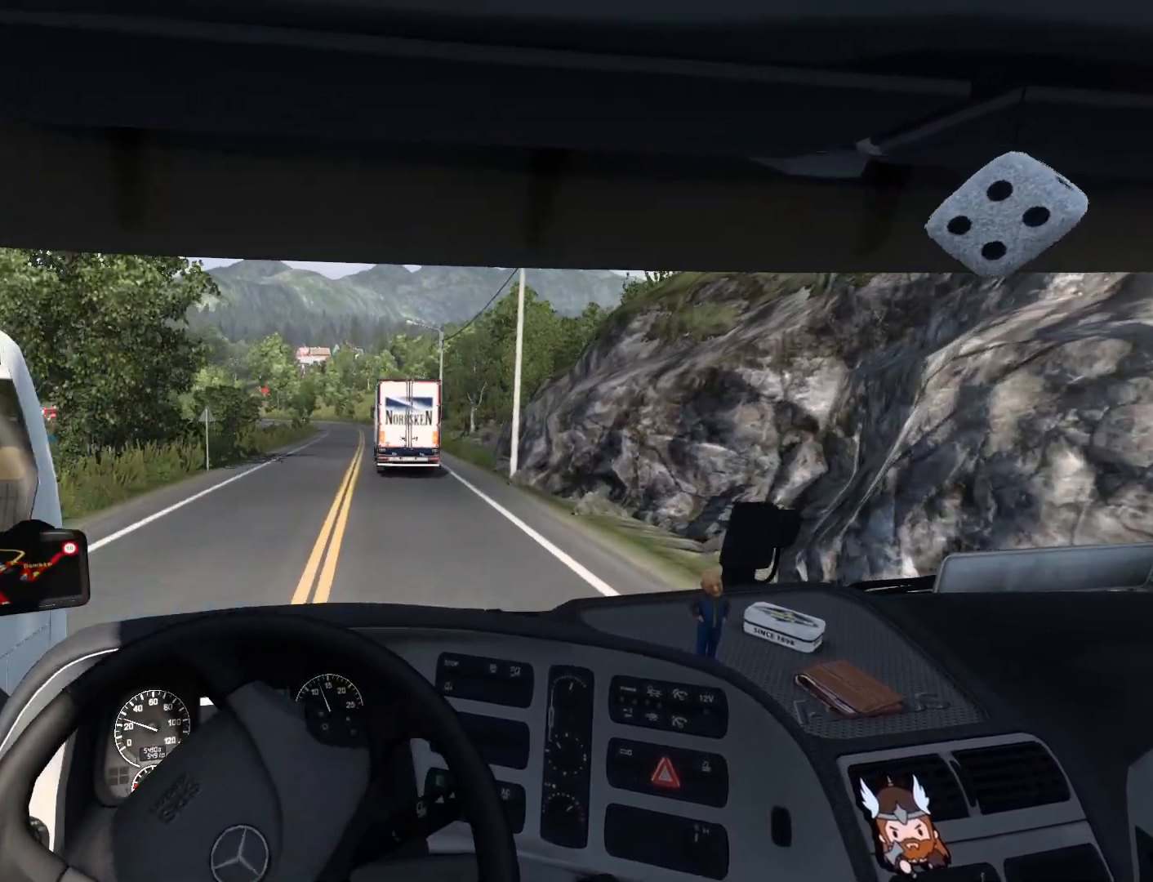
{"buttons": ["R2"], "left_stick": "left", "events": [[167, "left_stick", "left"]]}
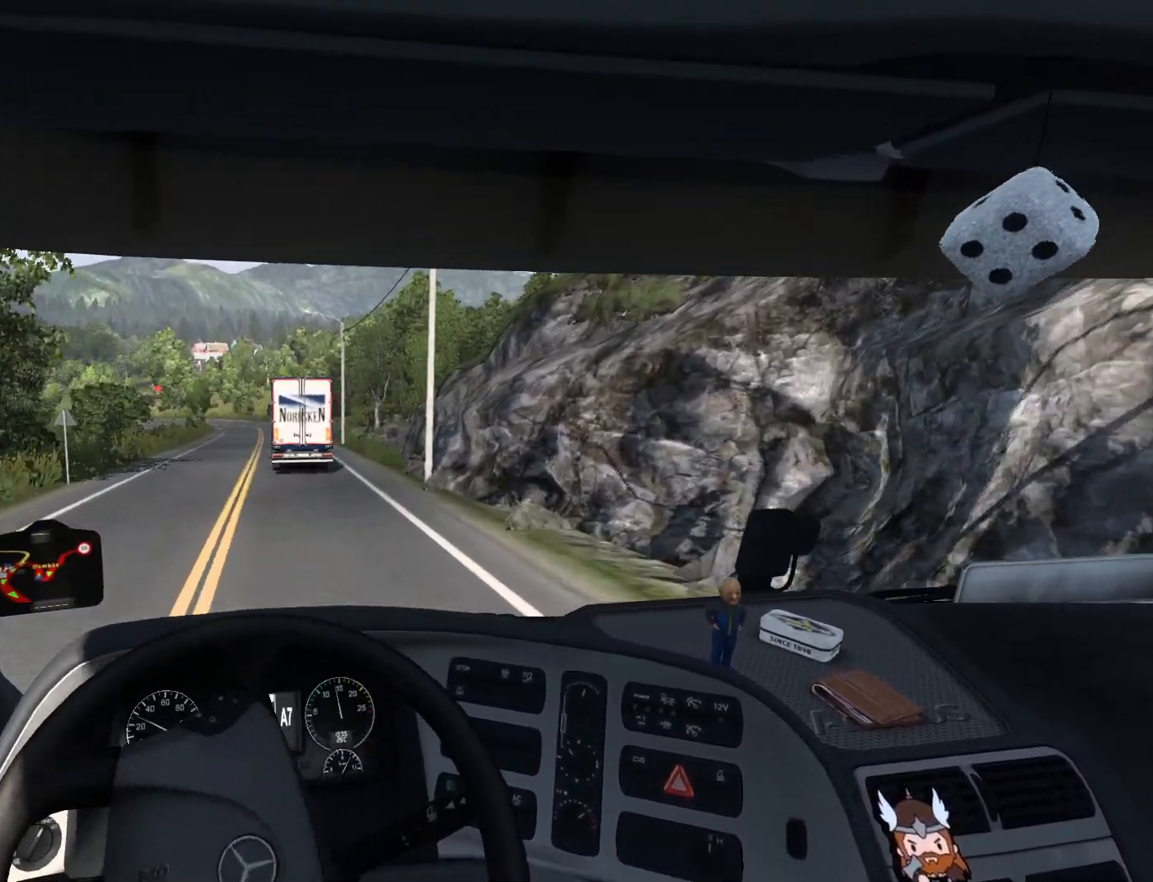
{"buttons": ["R2"], "left_stick": "left", "events": []}
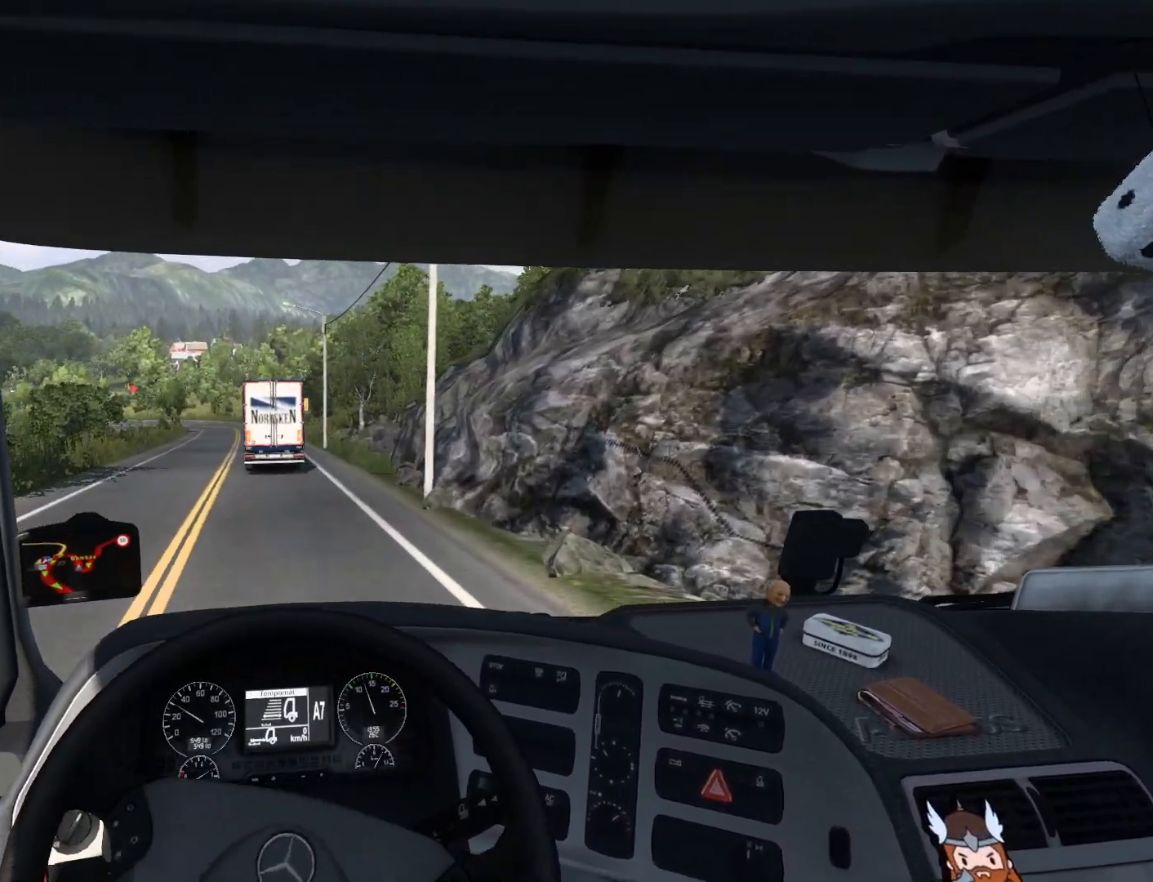
{"buttons": ["R2"], "left_stick": "center", "events": [[150, "left_stick", "center"]]}
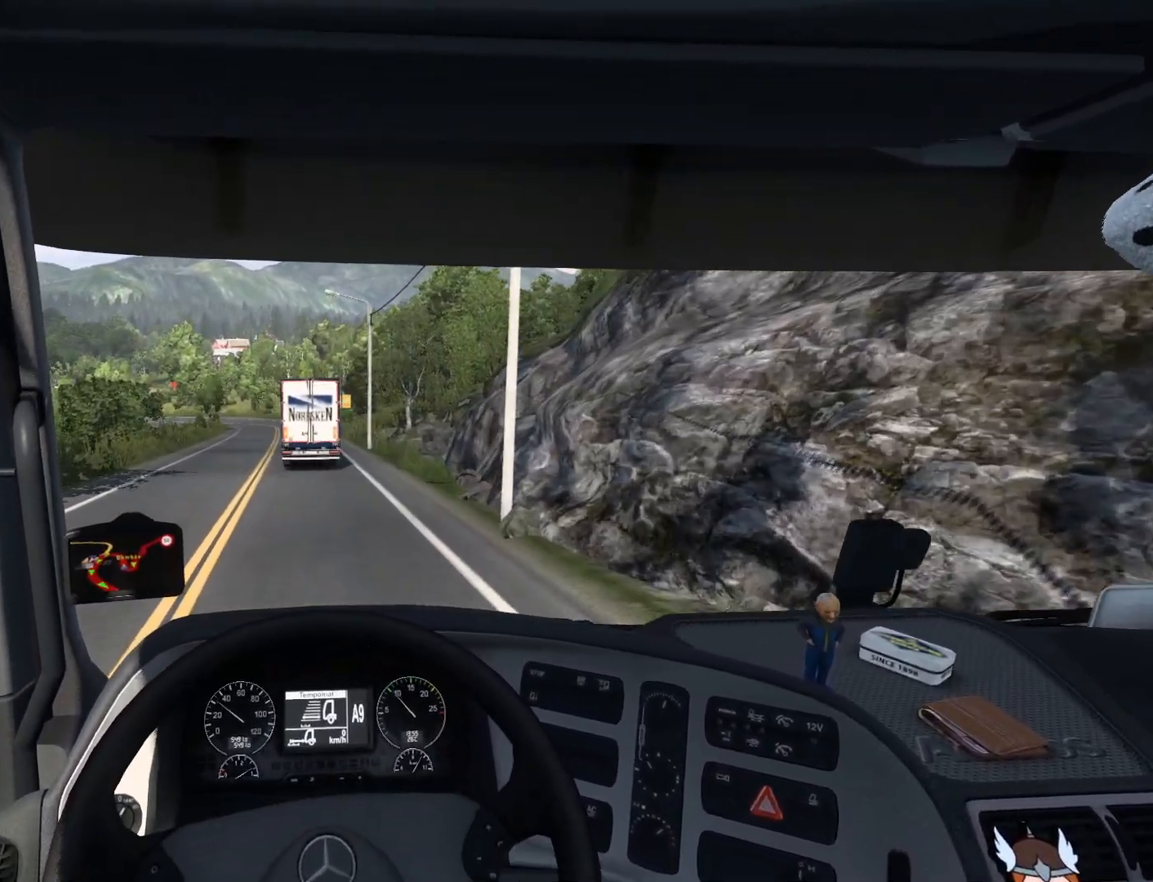
{"buttons": ["R2"], "left_stick": "center", "events": []}
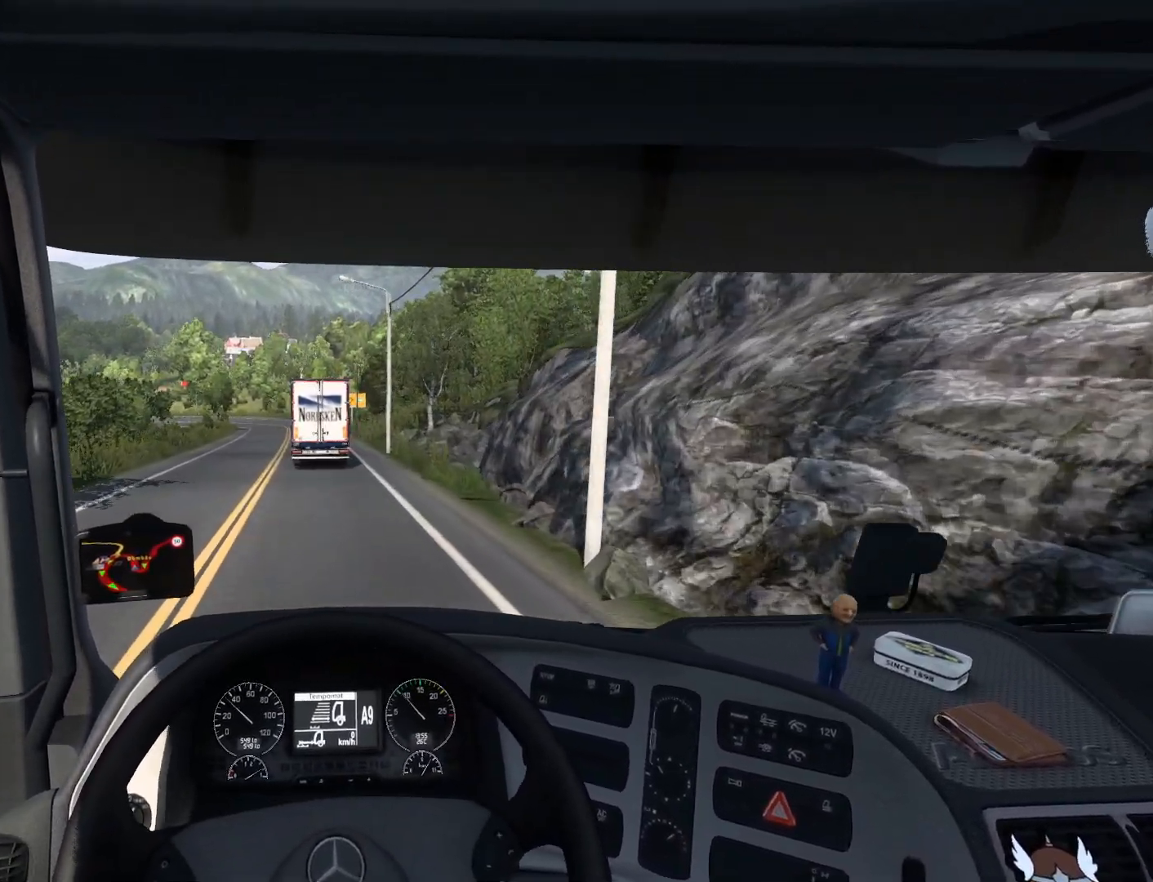
{"buttons": ["R2"], "left_stick": "center", "events": []}
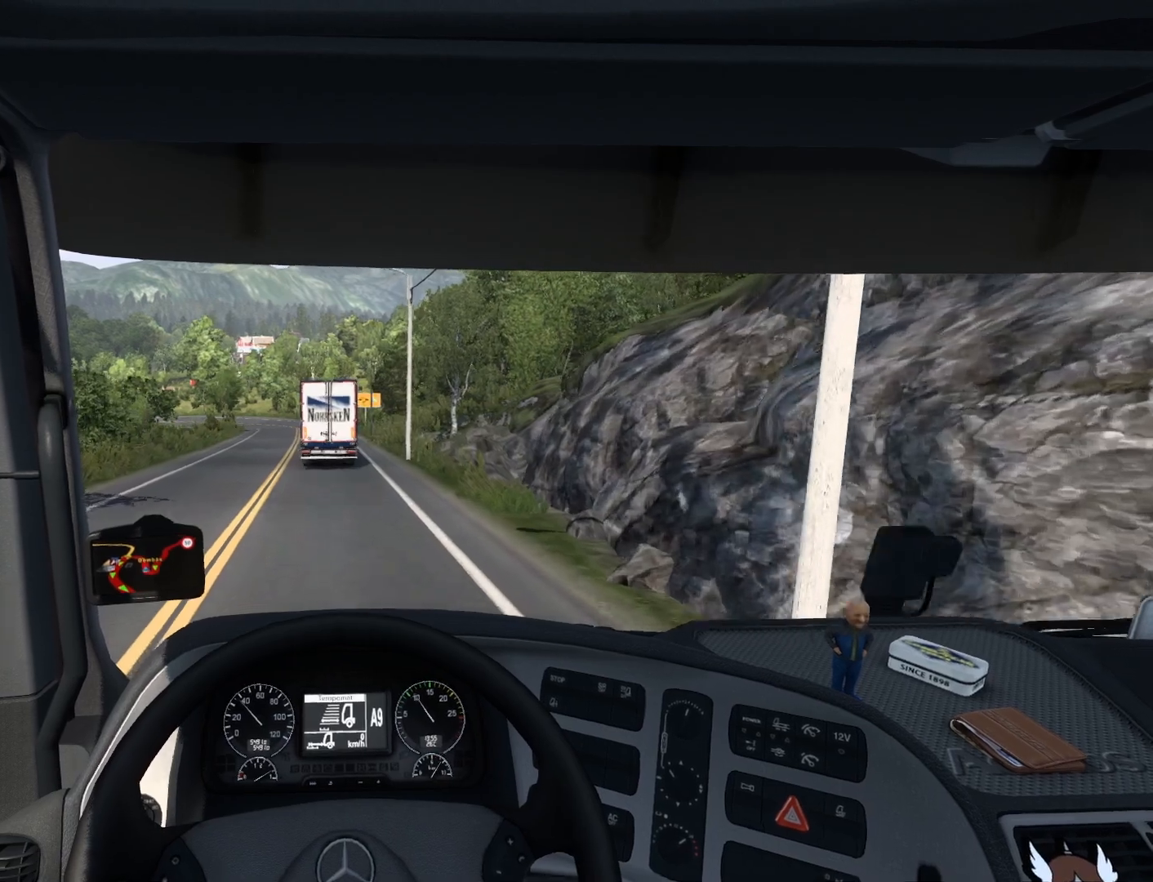
{"buttons": ["R2"], "left_stick": "center", "events": []}
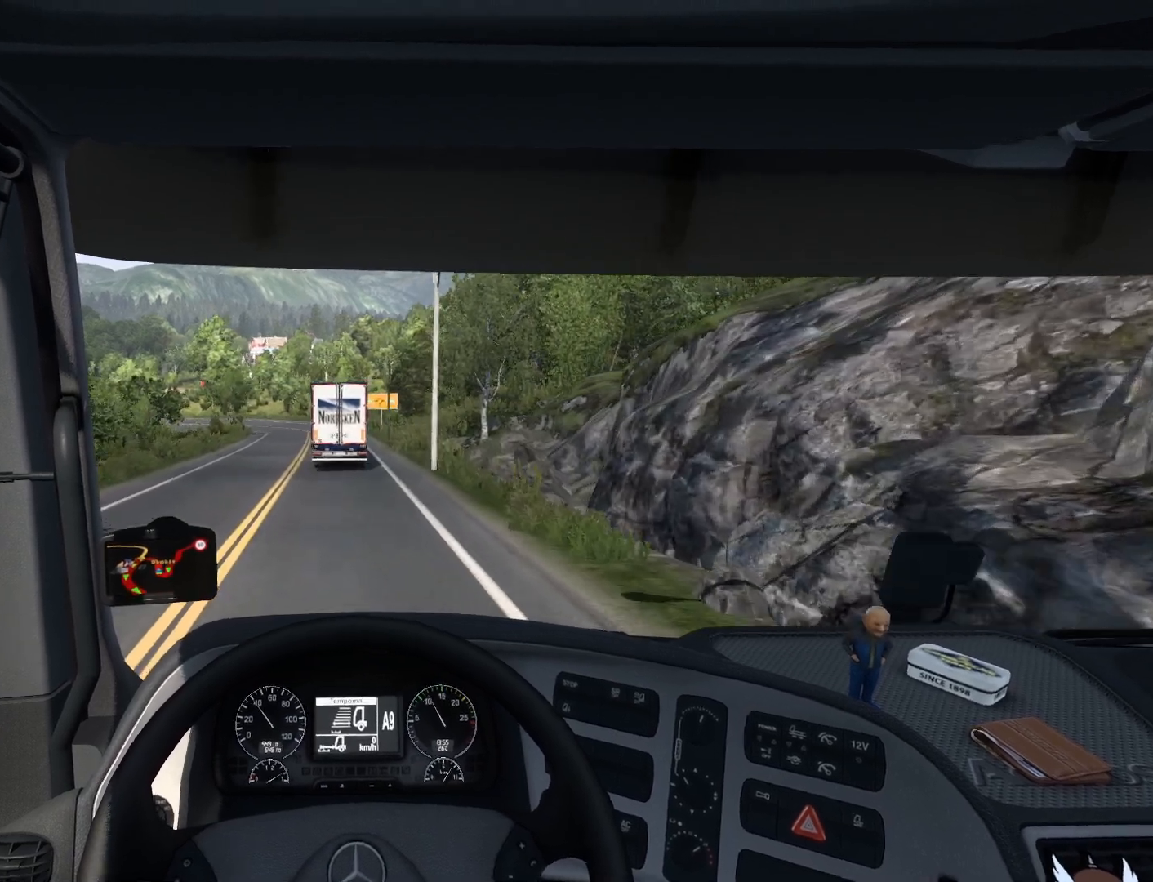
{"buttons": ["R2"], "left_stick": "center", "events": []}
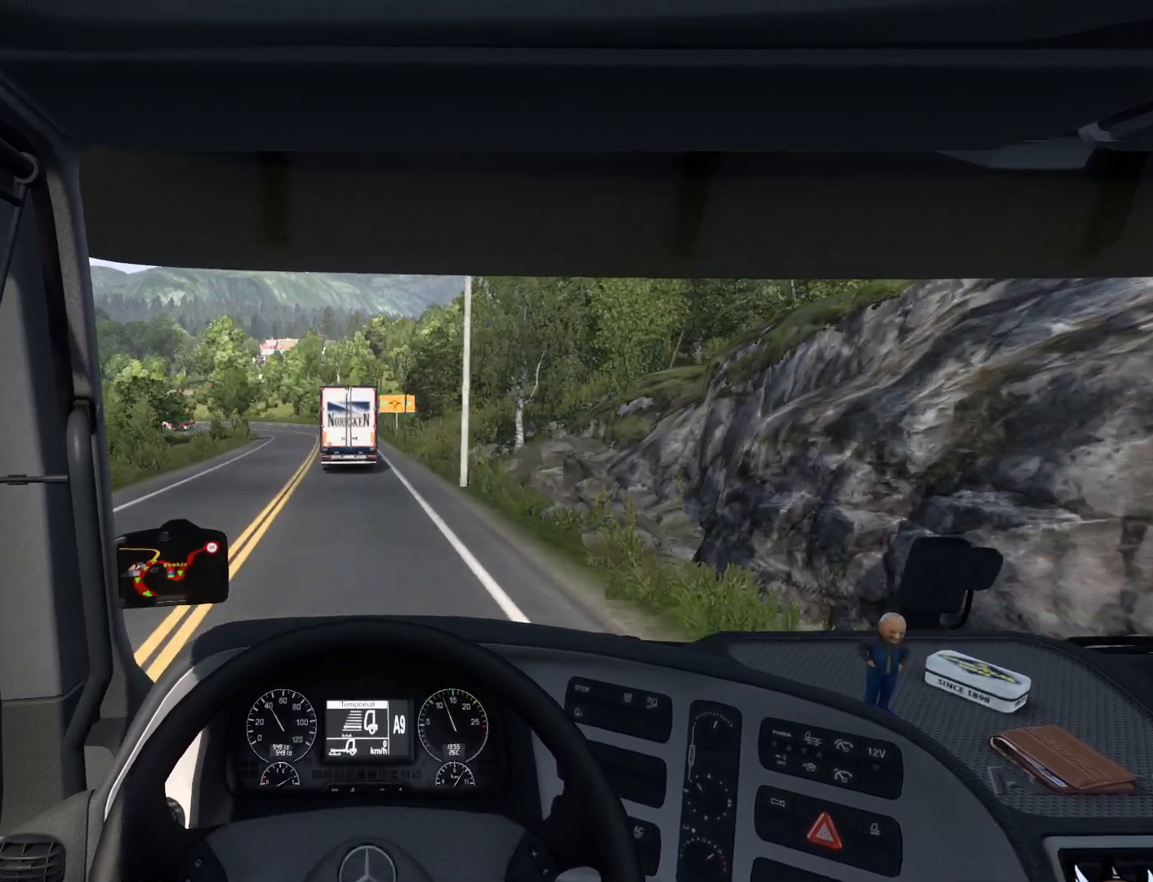
{"buttons": ["R2"], "left_stick": "center", "events": []}
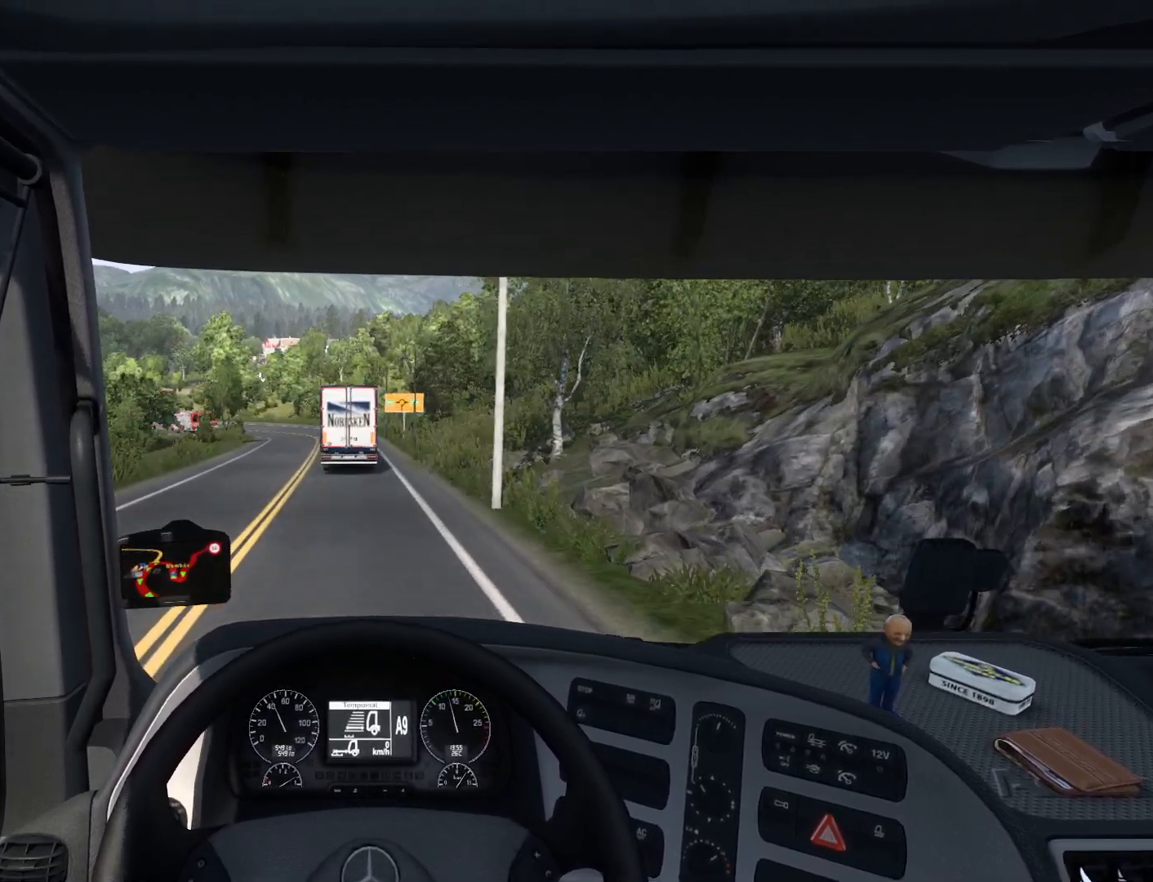
{"buttons": ["R2"], "left_stick": "center", "events": []}
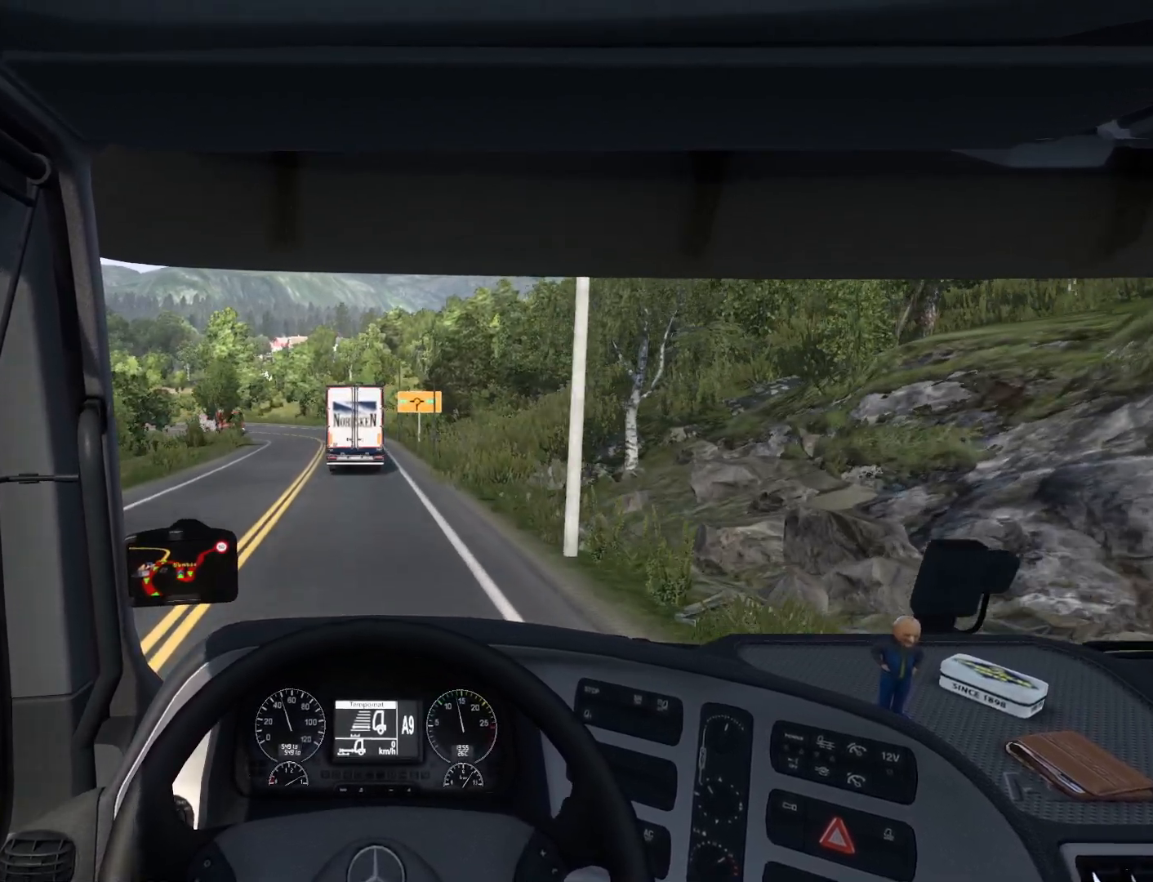
{"buttons": ["R2"], "left_stick": "center", "events": []}
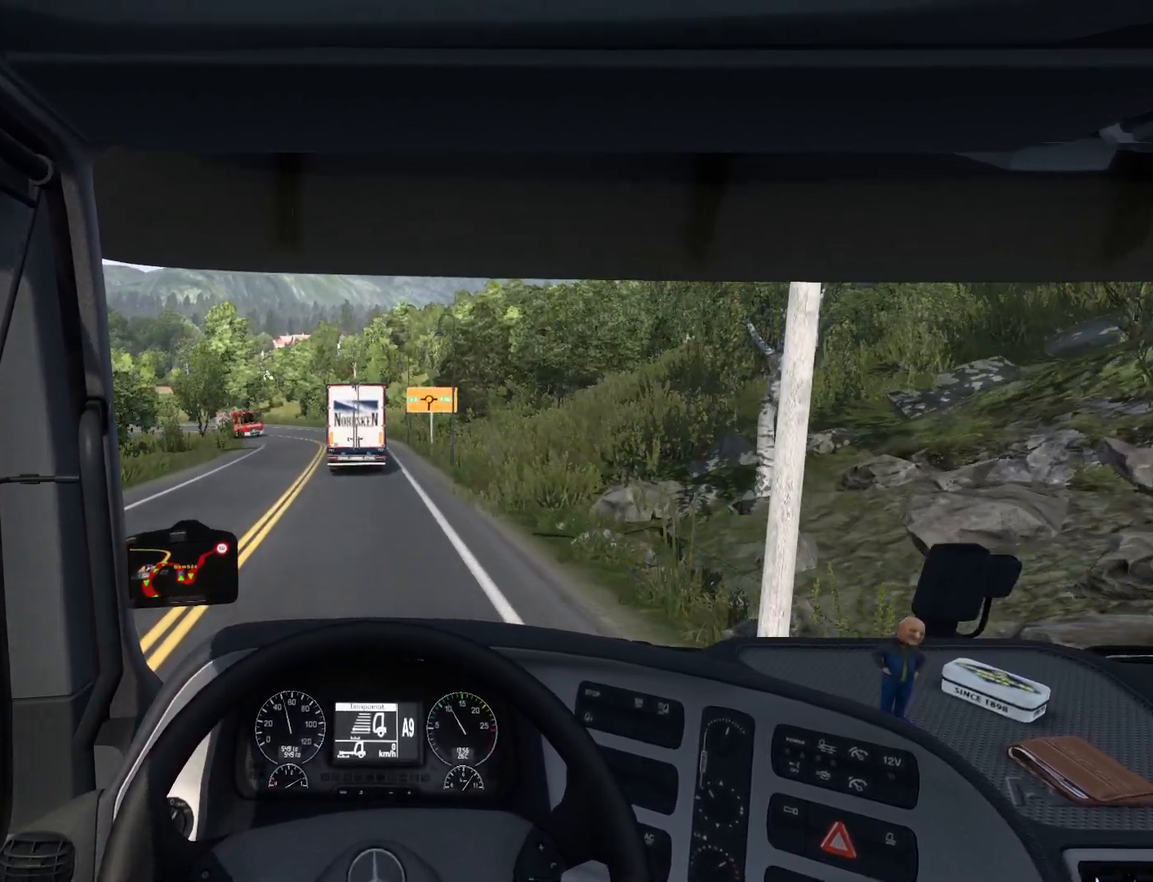
{"buttons": ["R2"], "left_stick": "center", "events": []}
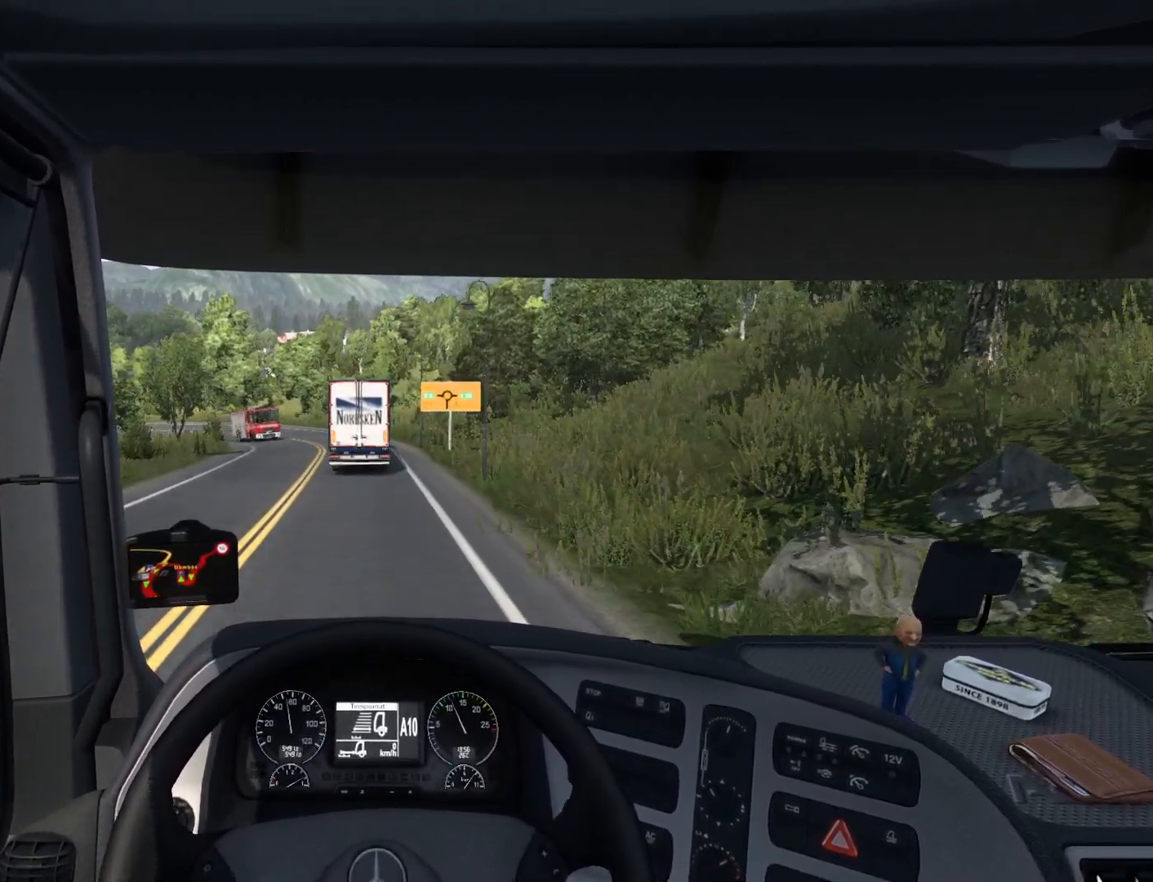
{"buttons": [], "left_stick": "center", "events": [[333, "R2", "up"]]}
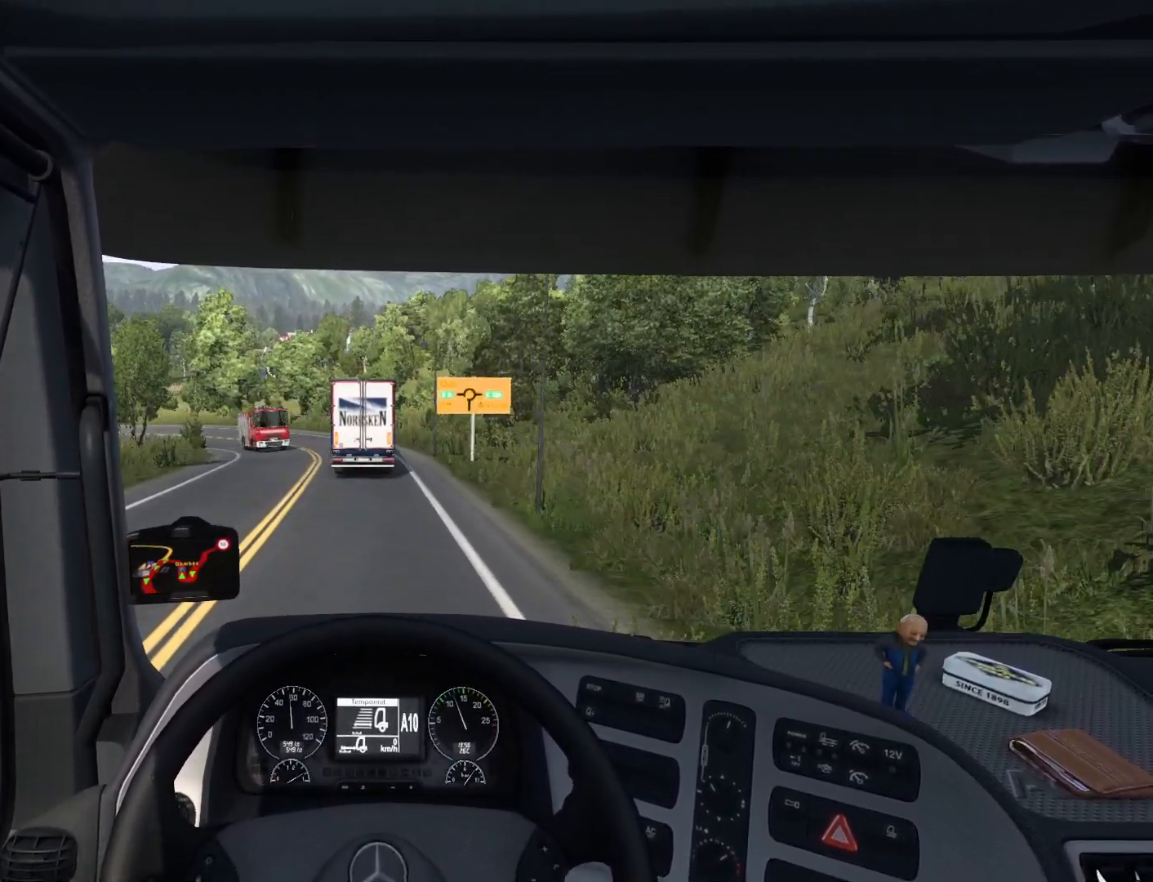
{"buttons": [], "left_stick": "center", "events": []}
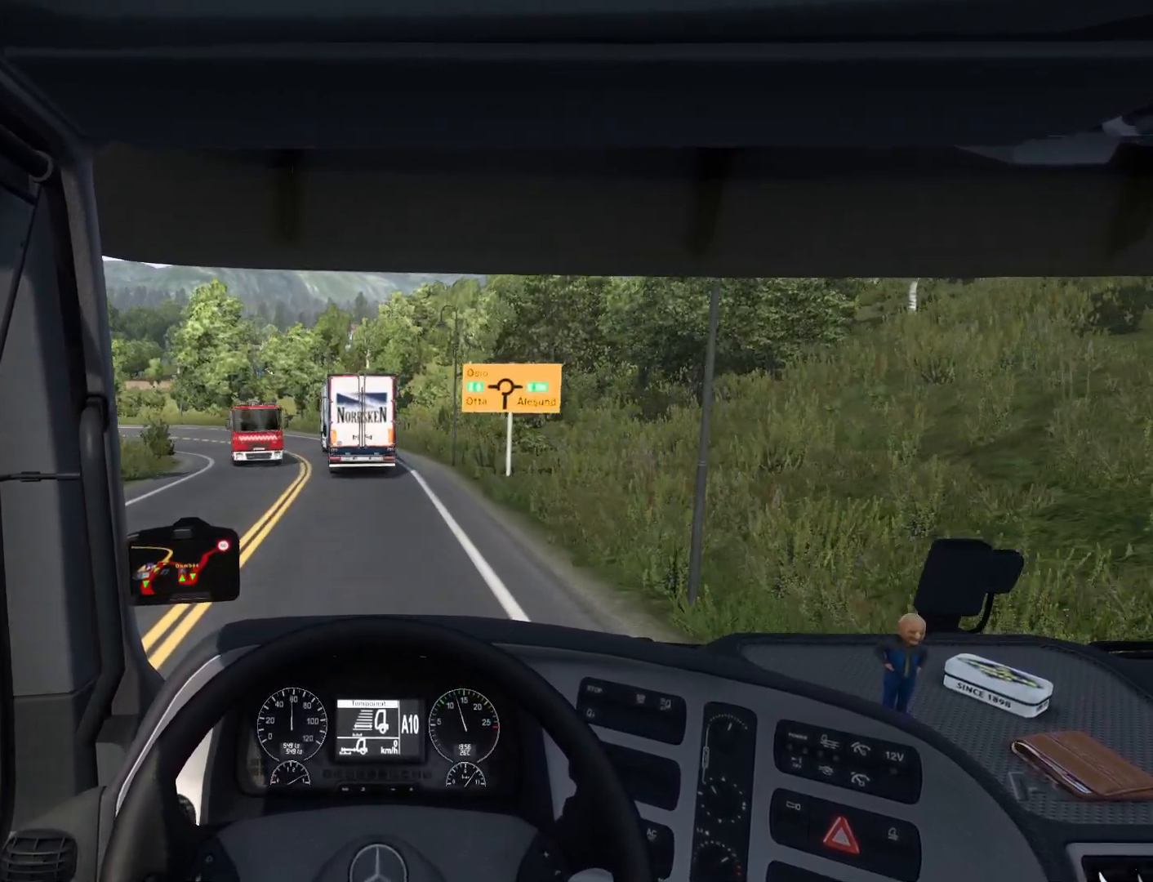
{"buttons": ["L2"], "left_stick": "center", "events": [[67, "L2", "down"]]}
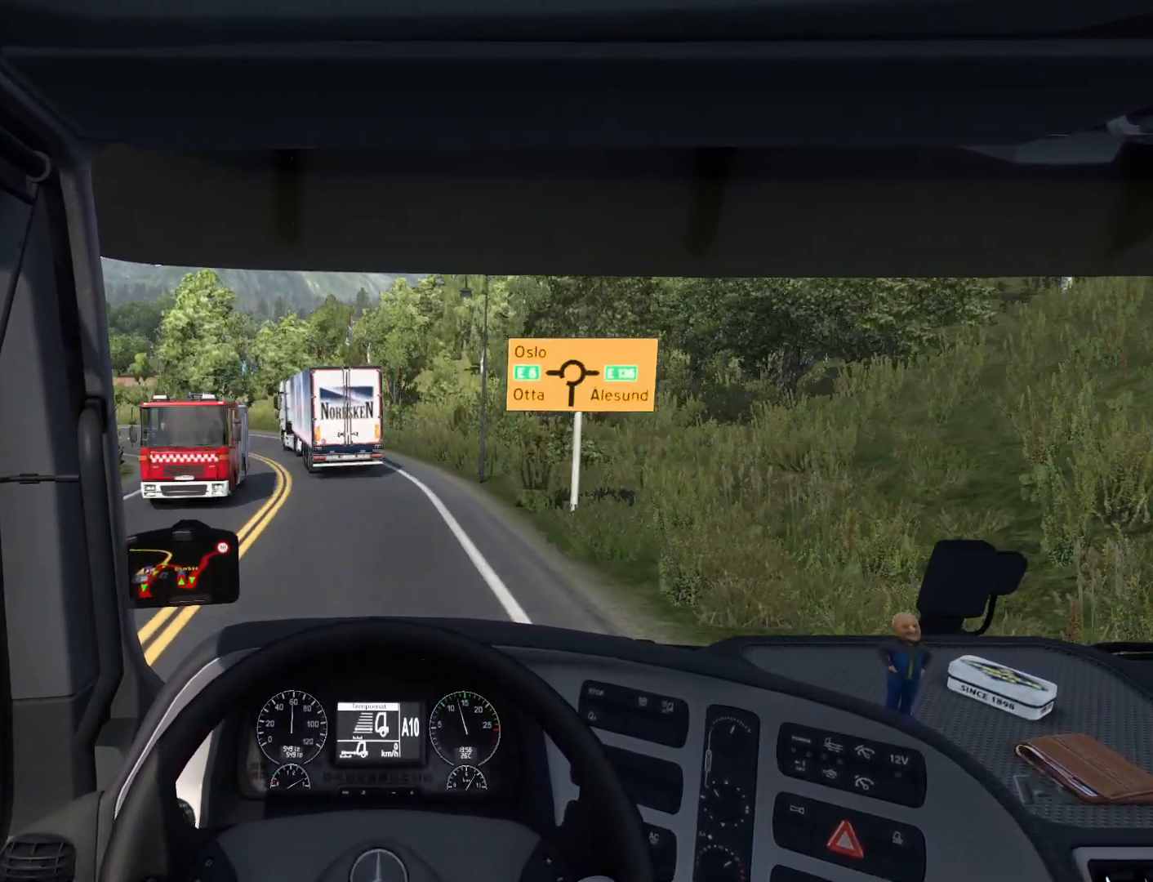
{"buttons": [], "left_stick": "center", "events": [[433, "L2", "up"]]}
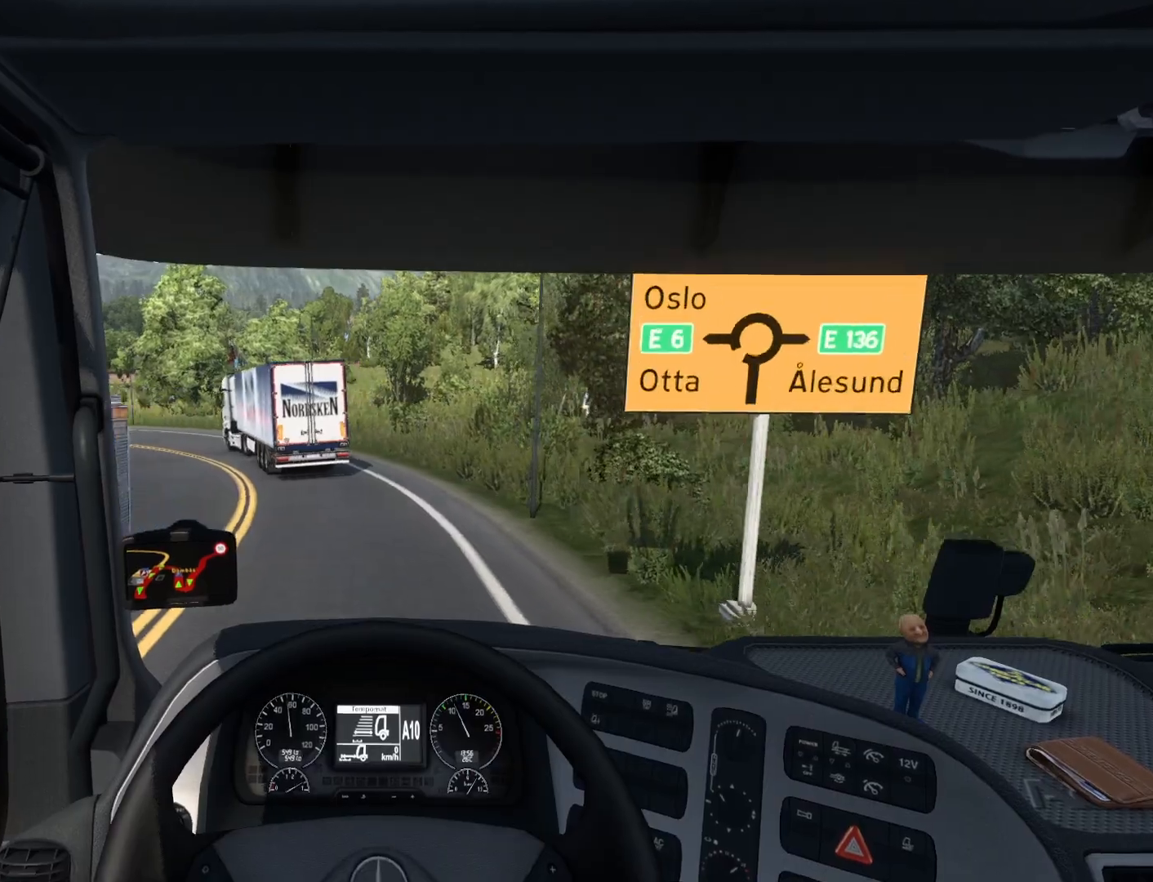
{"buttons": [], "left_stick": "left", "events": [[133, "left_stick", "left"]]}
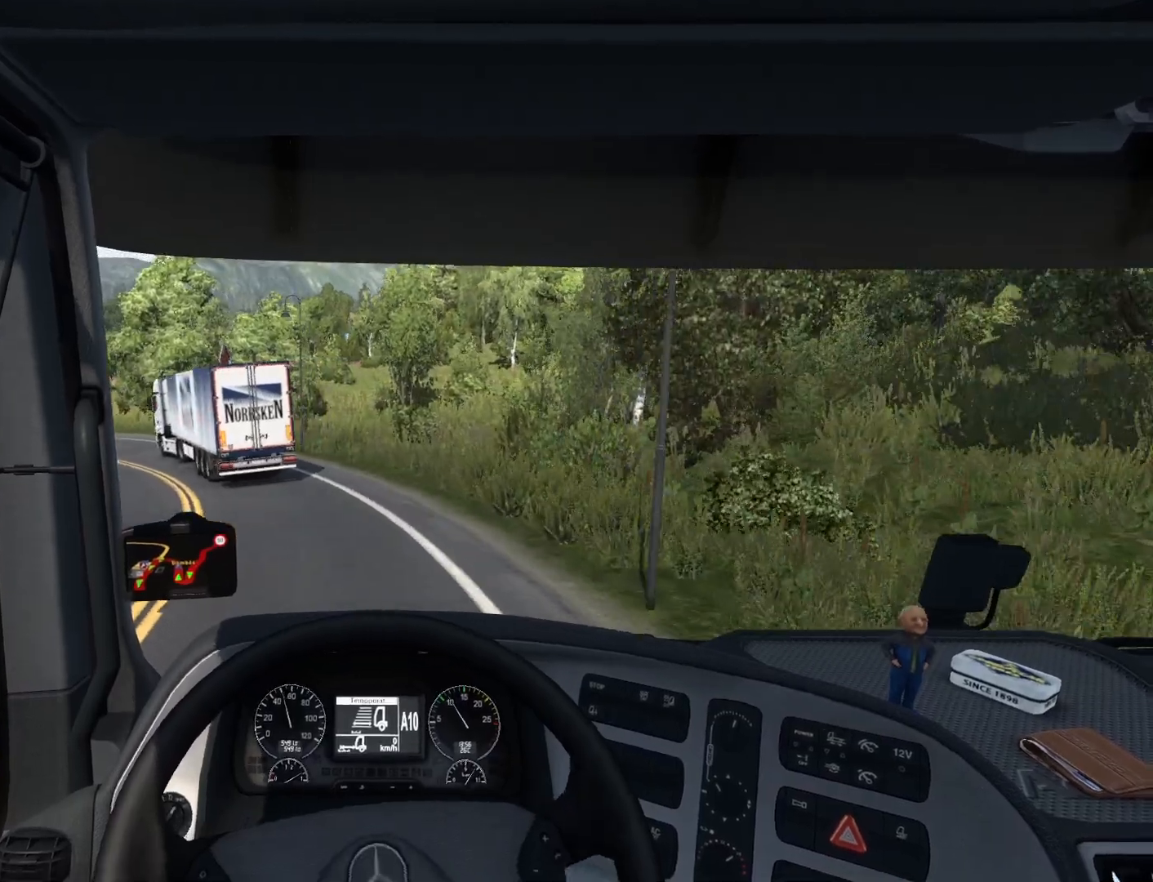
{"buttons": [], "left_stick": "left", "events": [[117, "L2", "down"], [350, "L2", "up"]]}
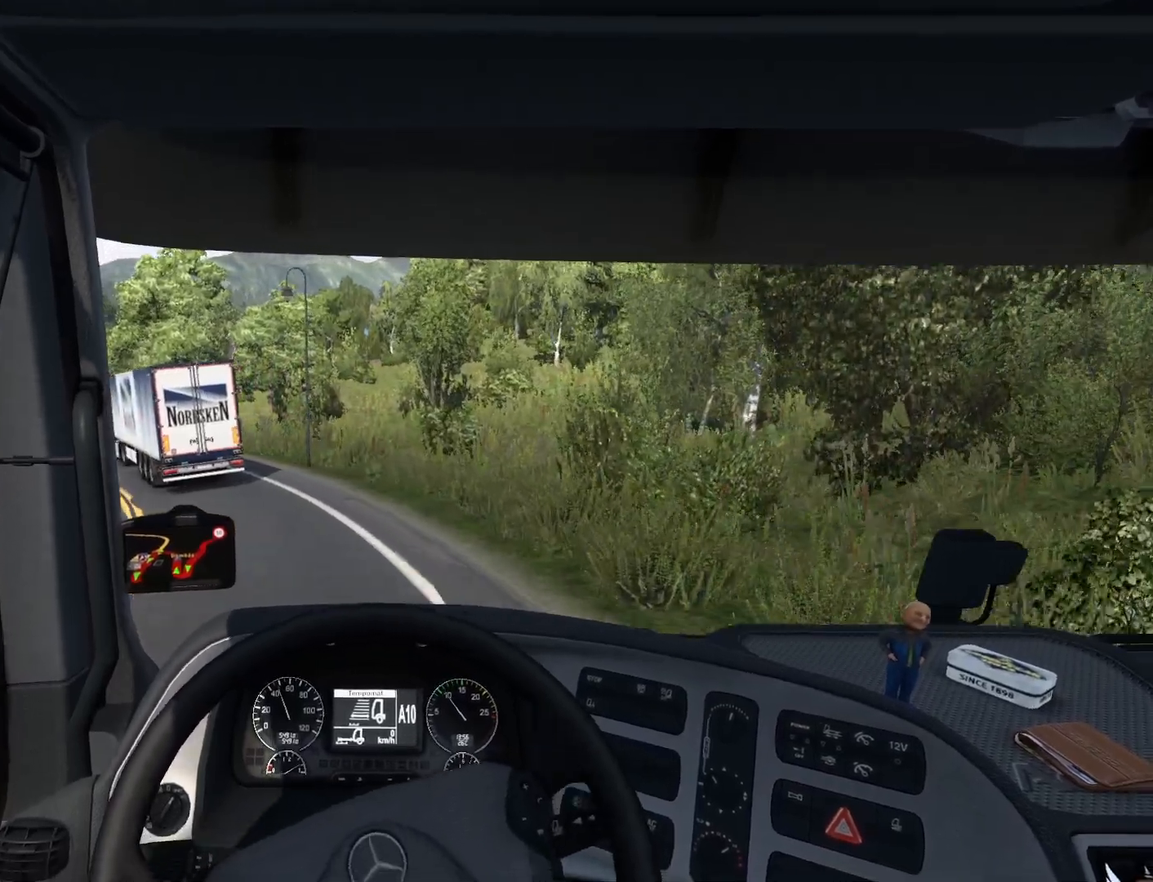
{"buttons": [], "left_stick": "left", "events": [[100, "L2", "down"], [217, "L2", "up"]]}
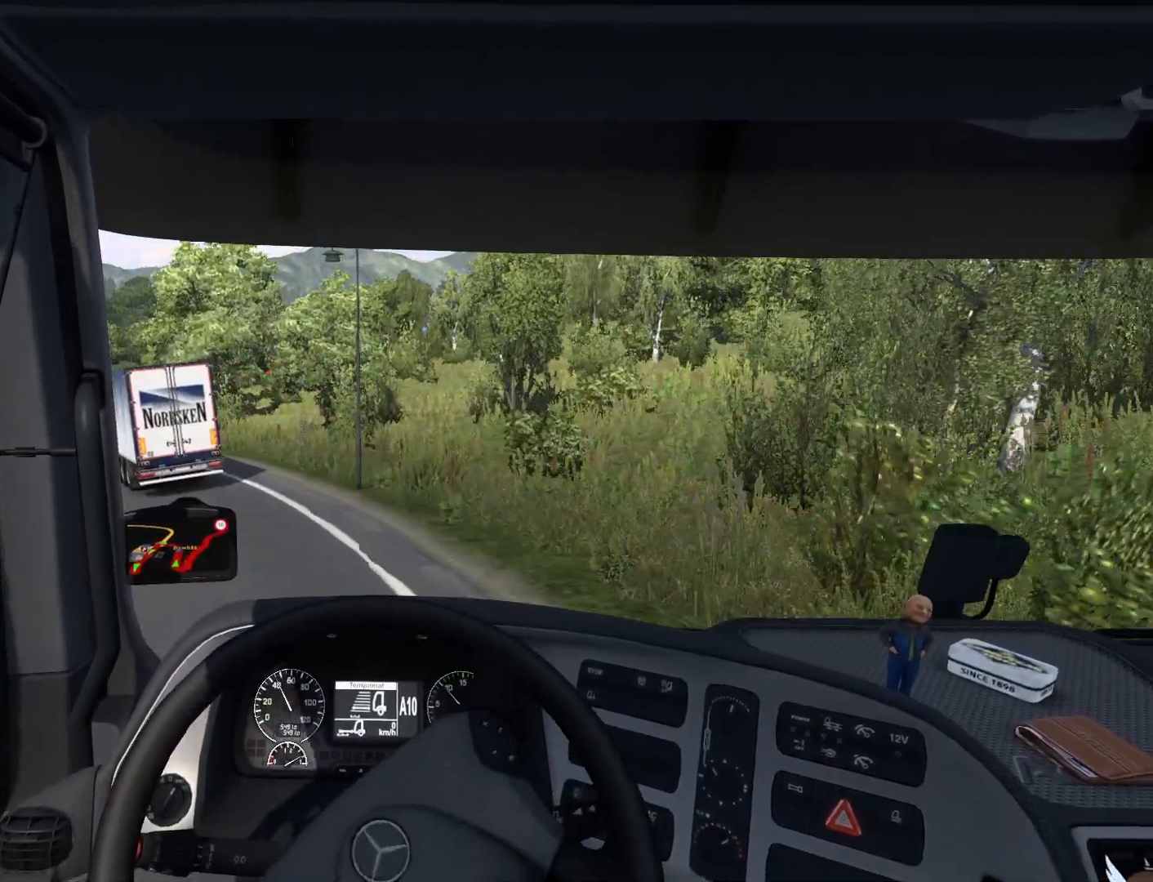
{"buttons": [], "left_stick": "left", "events": []}
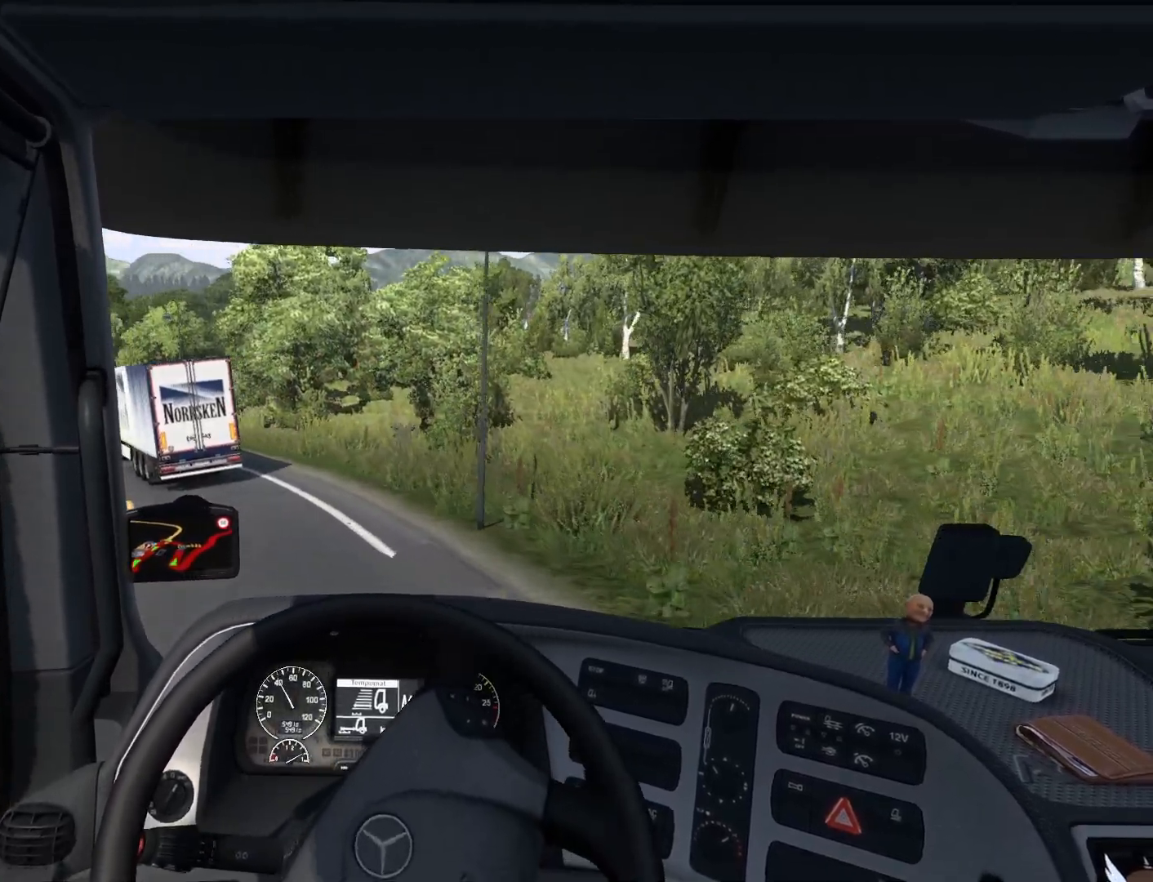
{"buttons": ["R2"], "left_stick": "left", "events": [[17, "R2", "down"]]}
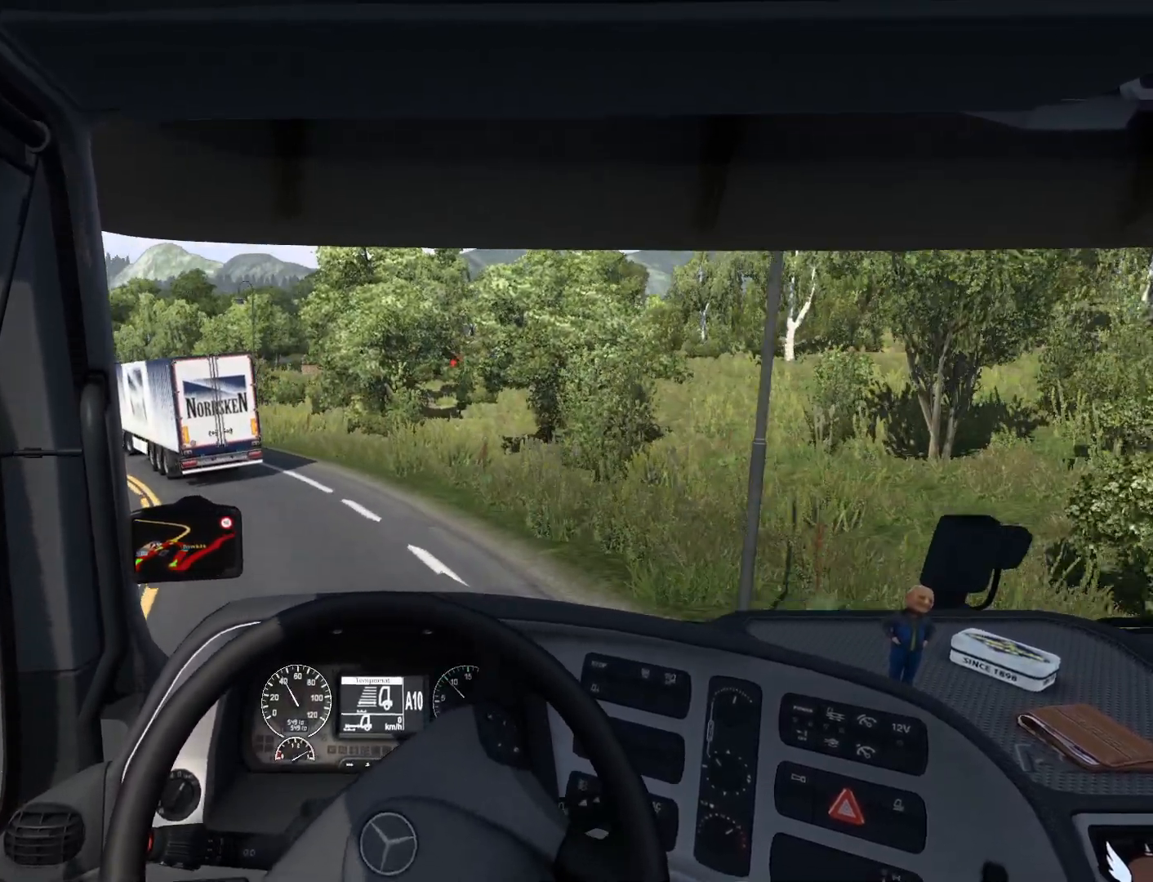
{"buttons": [], "left_stick": "left", "events": [[350, "R2", "up"]]}
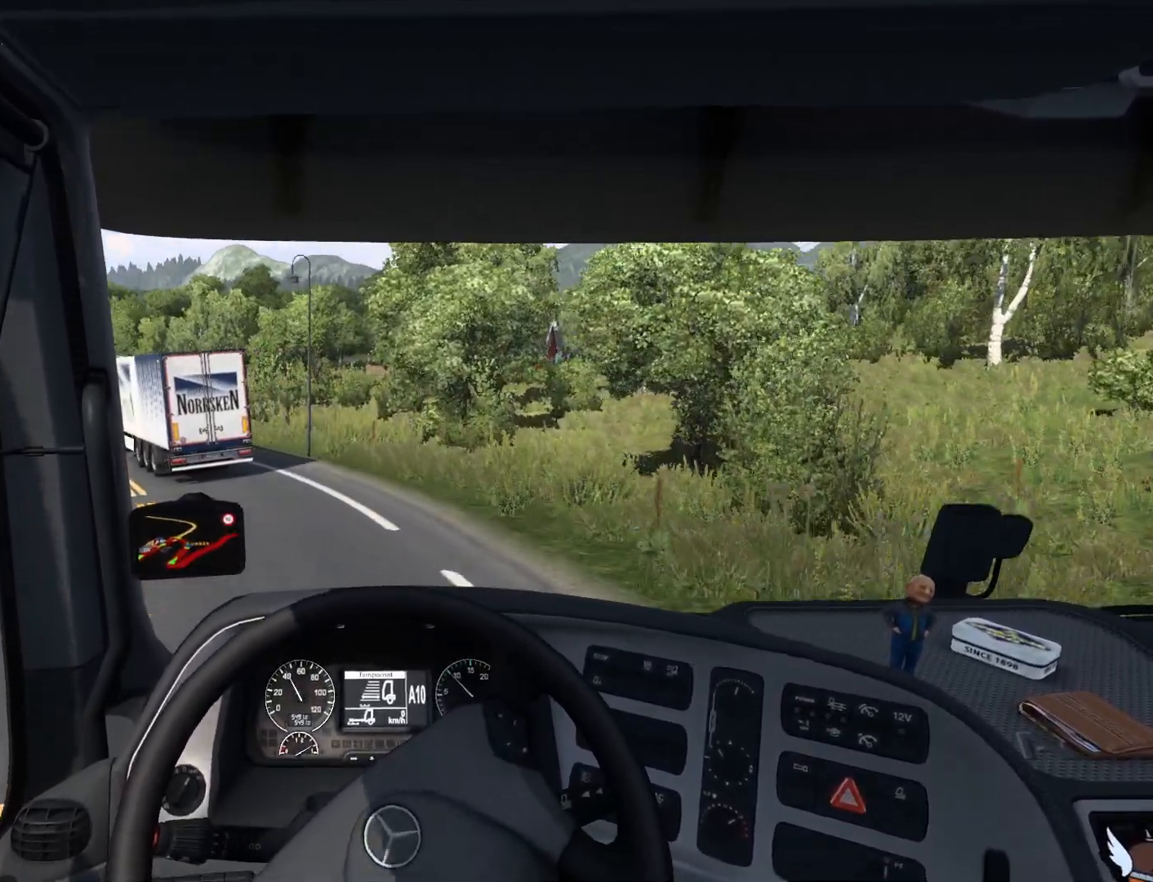
{"buttons": [], "left_stick": "left", "events": []}
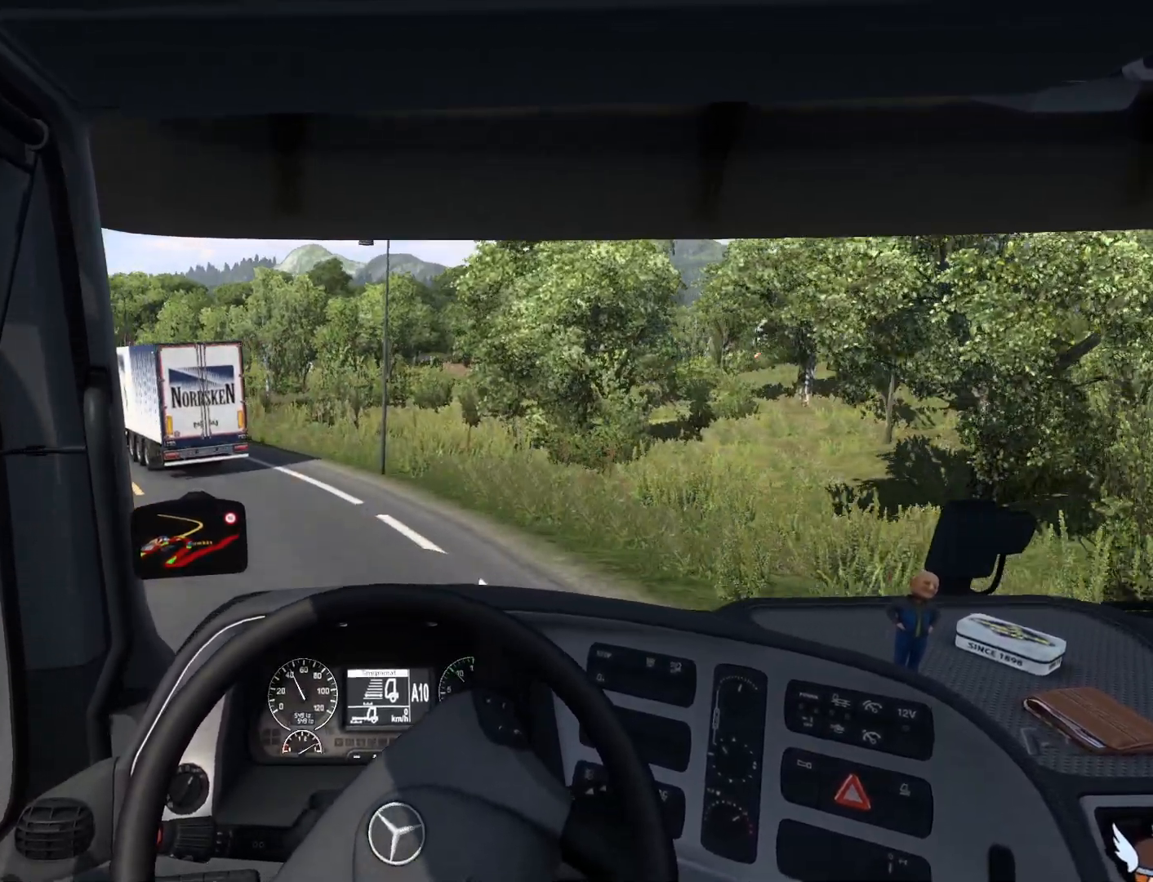
{"buttons": [], "left_stick": "left", "events": [[250, "L2", "down"], [450, "L2", "up"]]}
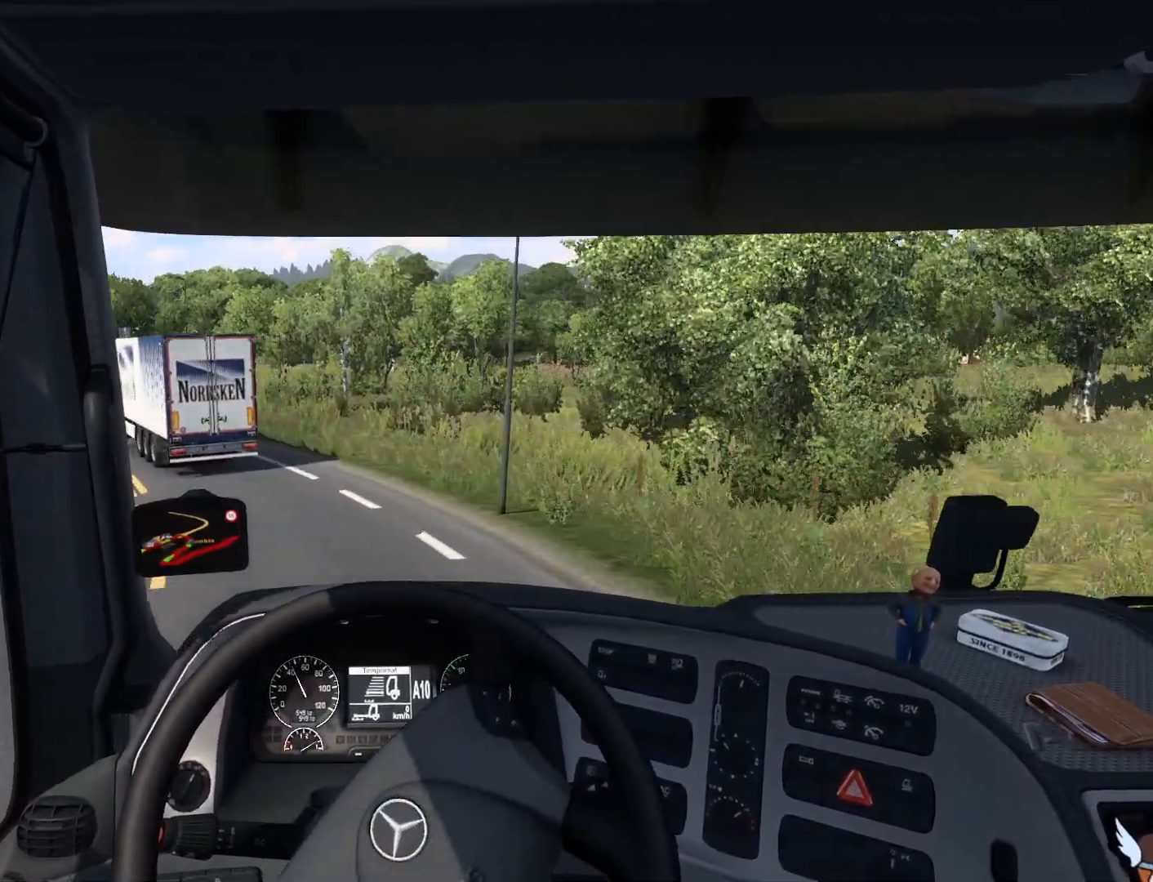
{"buttons": [], "left_stick": "left", "events": []}
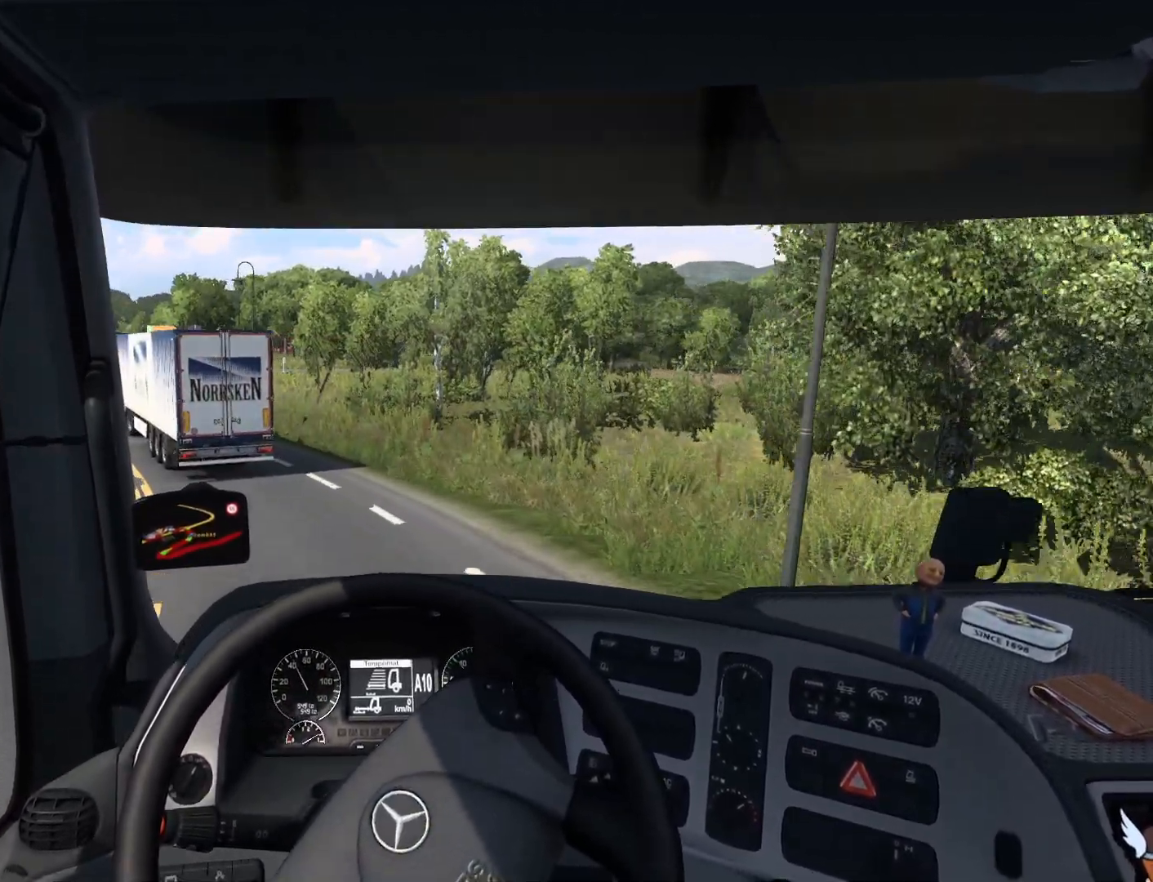
{"buttons": ["L2"], "left_stick": "left", "events": [[417, "L2", "down"]]}
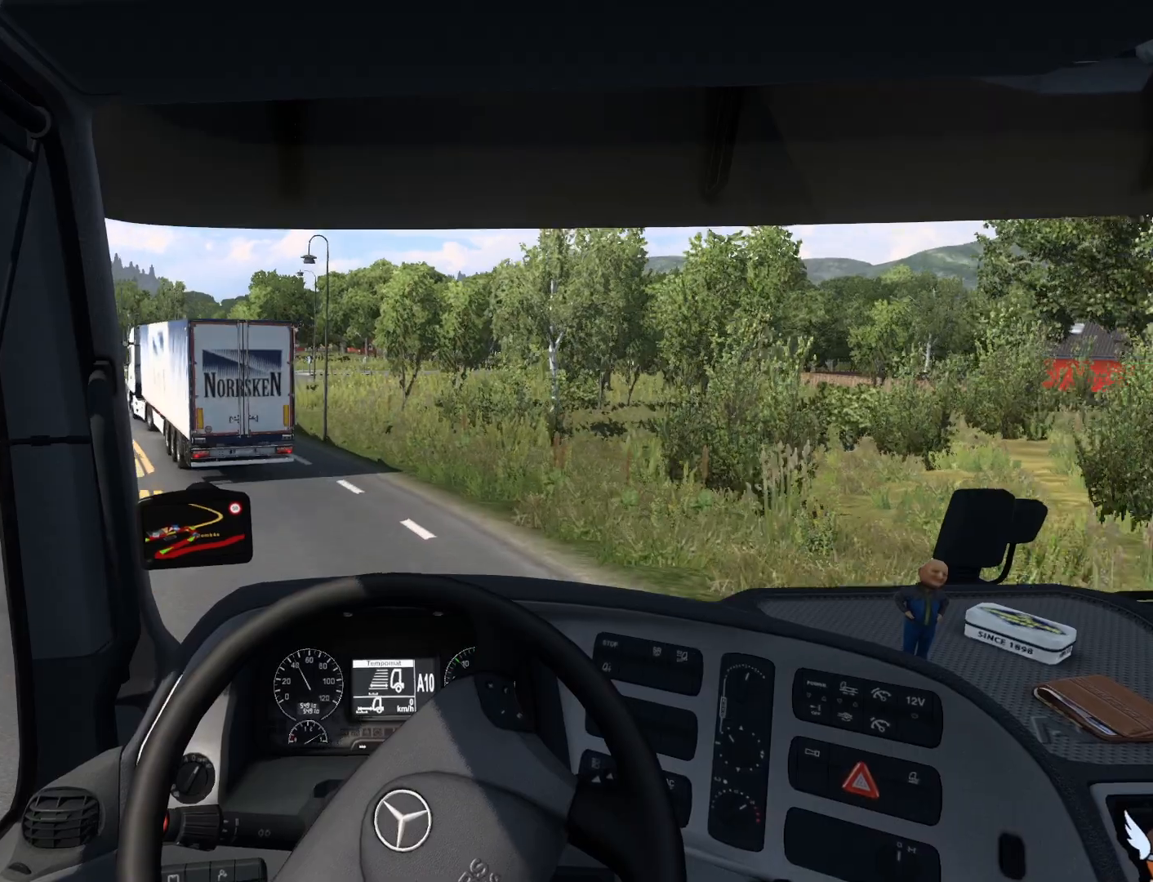
{"buttons": [], "left_stick": "left", "events": [[117, "L2", "up"], [233, "L2", "down"], [350, "L2", "up"]]}
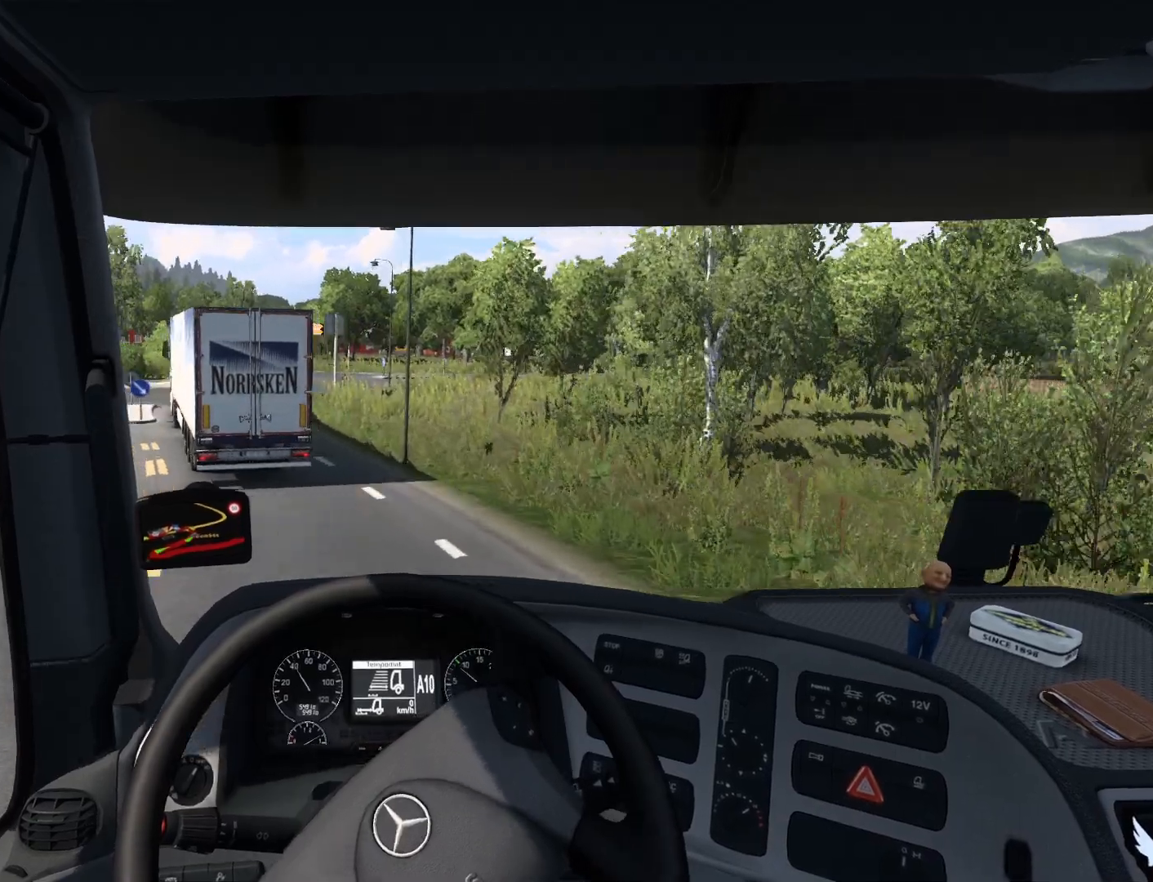
{"buttons": [], "left_stick": "left", "events": []}
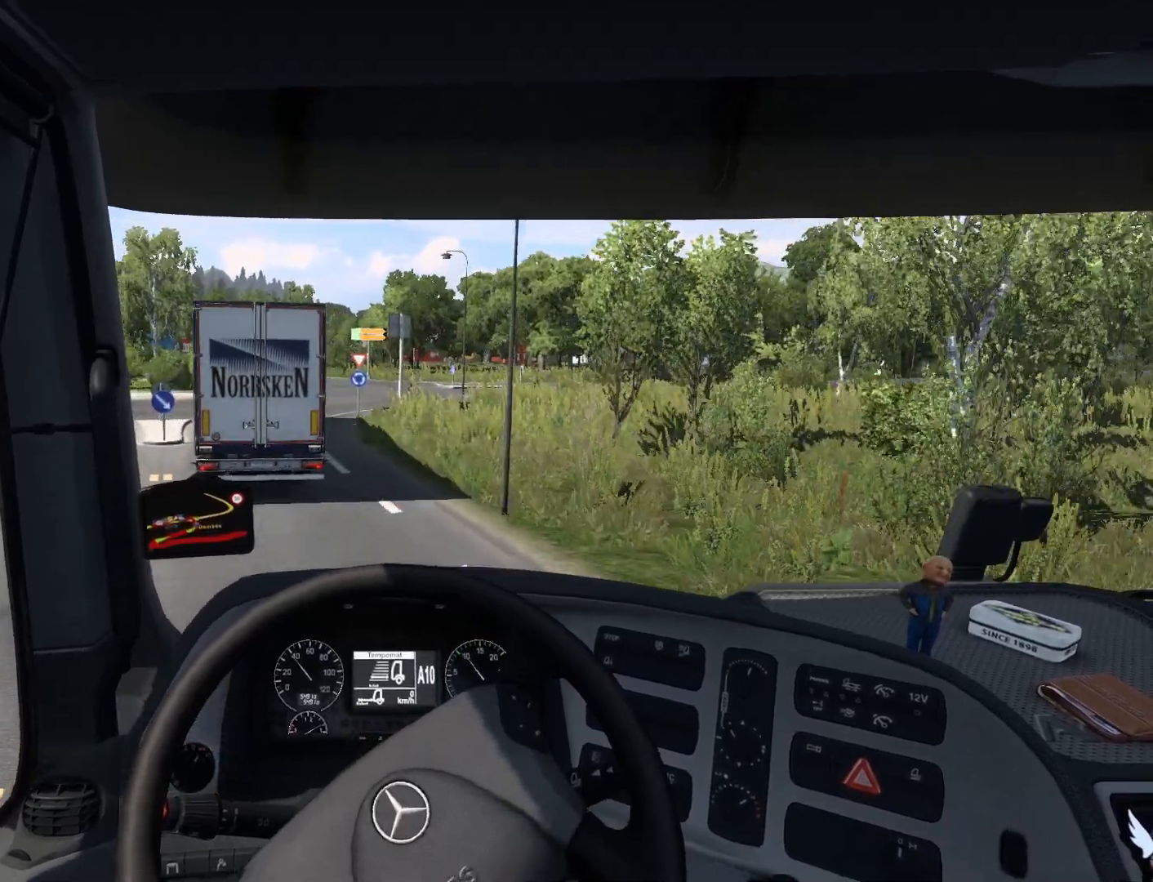
{"buttons": [], "left_stick": "left", "events": [[17, "L2", "down"], [383, "L2", "up"]]}